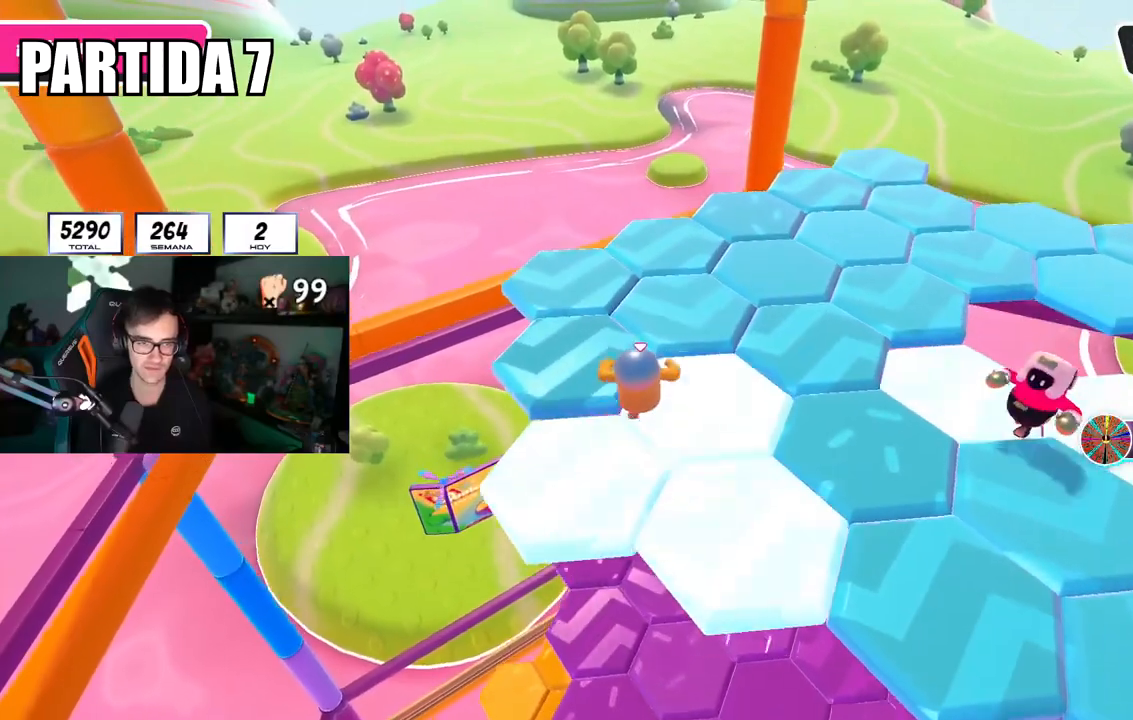
Gameplay with a controller (PlayStation layout); each line is a JSON object with the inputs held at the frame after it. "events" lists button and stick changes between this image and that frame as [ms after this image, input, new state], when the widget could be followed in between.
{"buttons": [], "left_stick": "up", "right_stick": "center", "events": []}
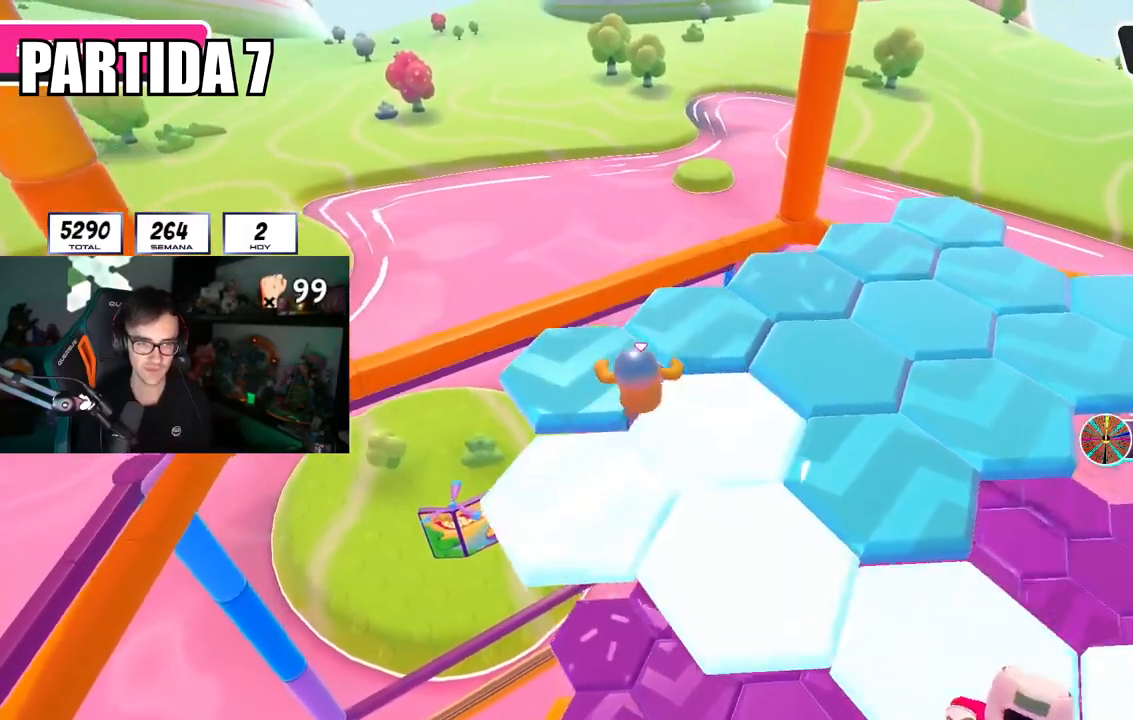
{"buttons": [], "left_stick": "up", "right_stick": "center", "events": [[16, "right_stick", "right"], [450, "right_stick", "center"]]}
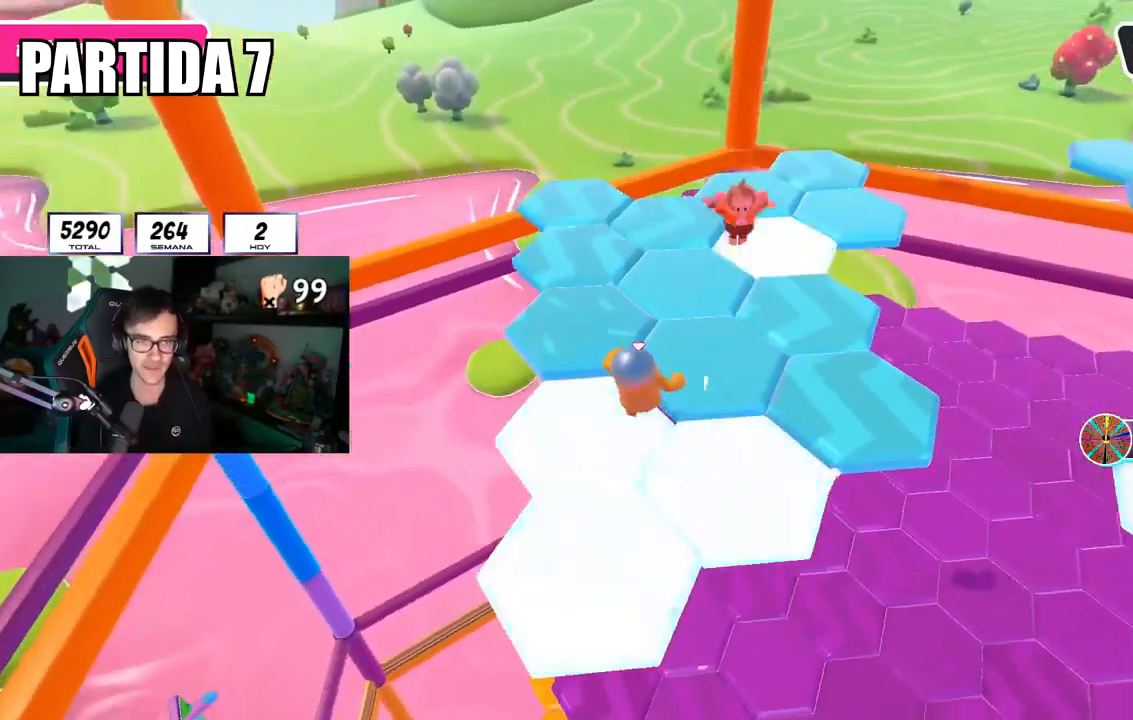
{"buttons": [], "left_stick": "up", "right_stick": "center", "events": []}
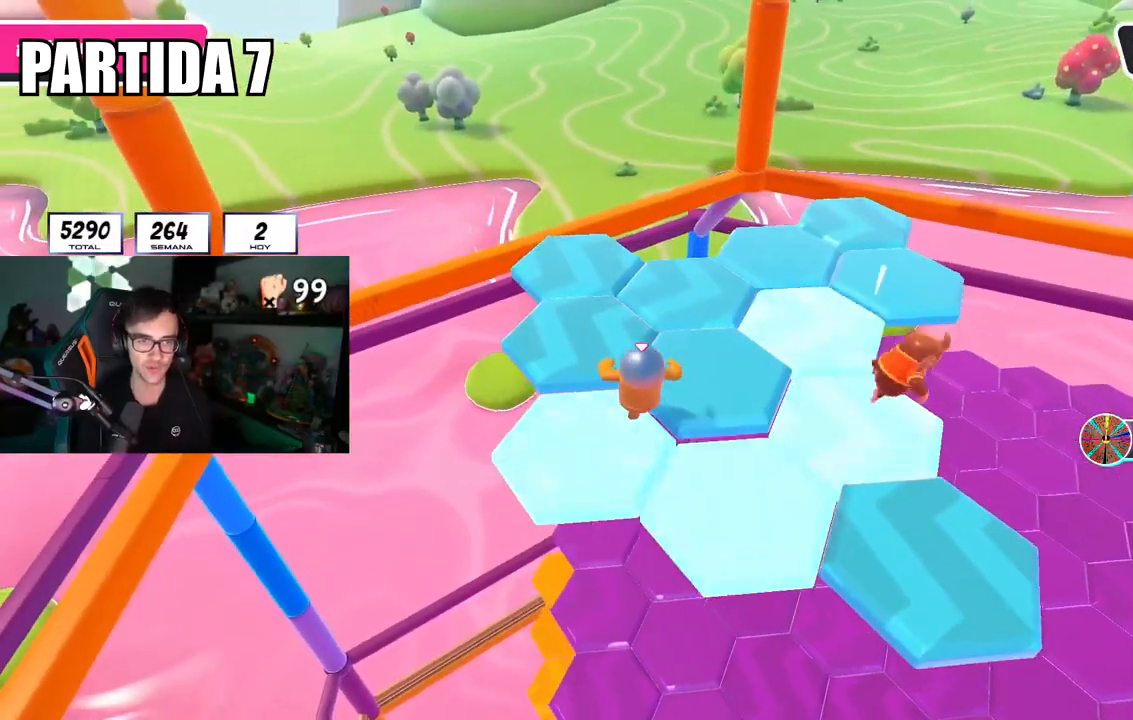
{"buttons": [], "left_stick": "up", "right_stick": "right", "events": [[417, "right_stick", "right"]]}
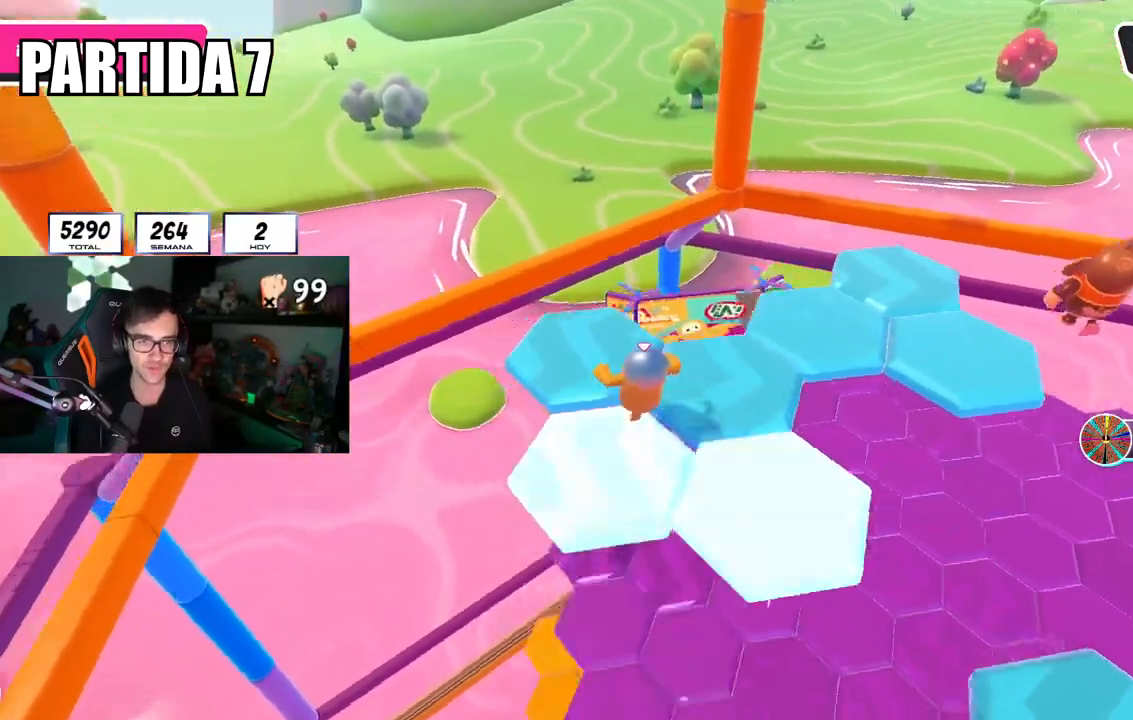
{"buttons": [], "left_stick": "up-right", "right_stick": "right", "events": [[67, "left_stick", "up-right"]]}
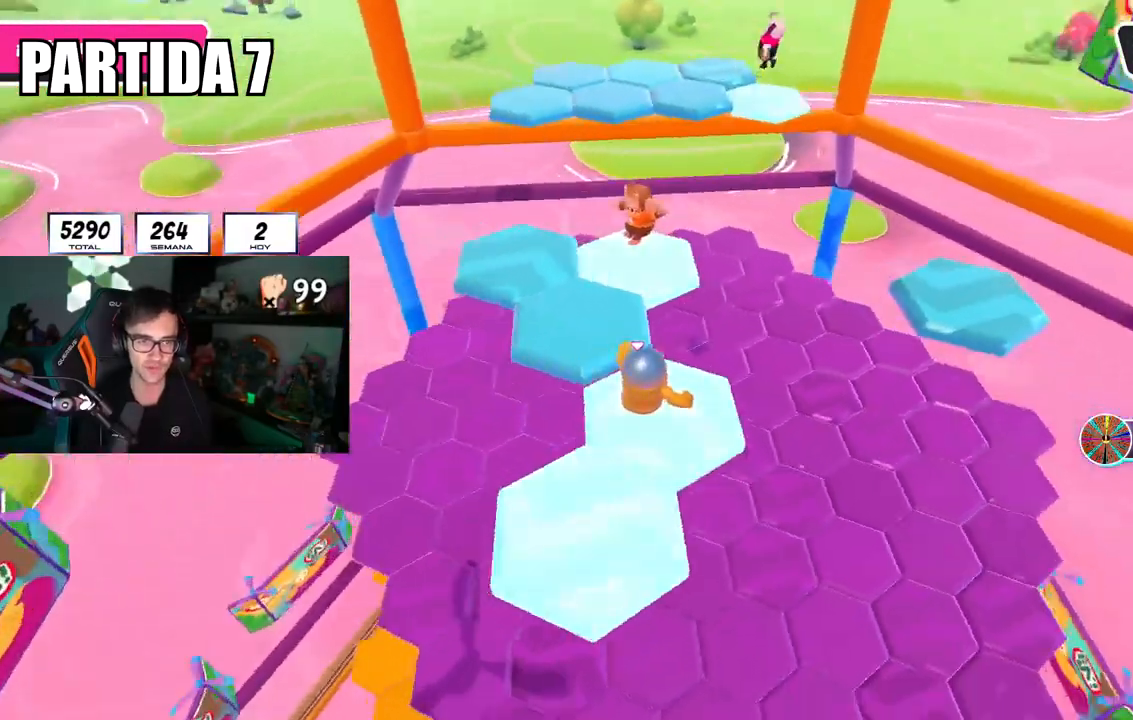
{"buttons": [], "left_stick": "down-right", "right_stick": "down", "events": [[300, "right_stick", "down"], [350, "left_stick", "down-right"]]}
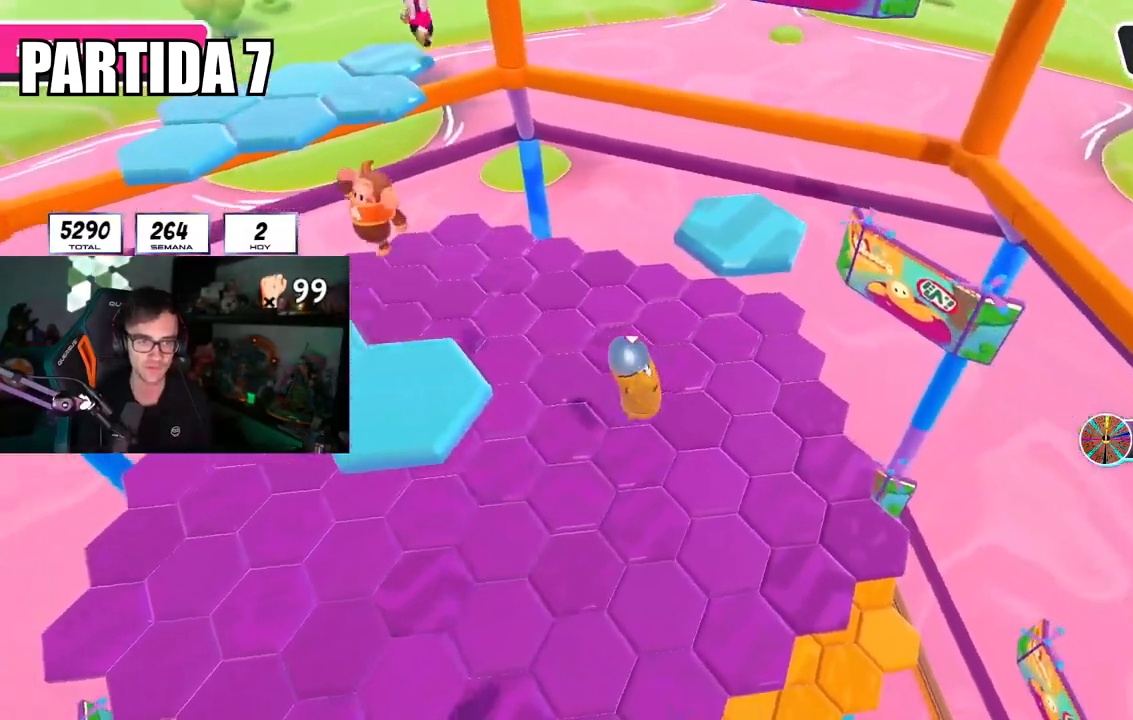
{"buttons": [], "left_stick": "up-right", "right_stick": "center", "events": [[301, "left_stick", "down"], [301, "right_stick", "center"], [417, "left_stick", "up-right"]]}
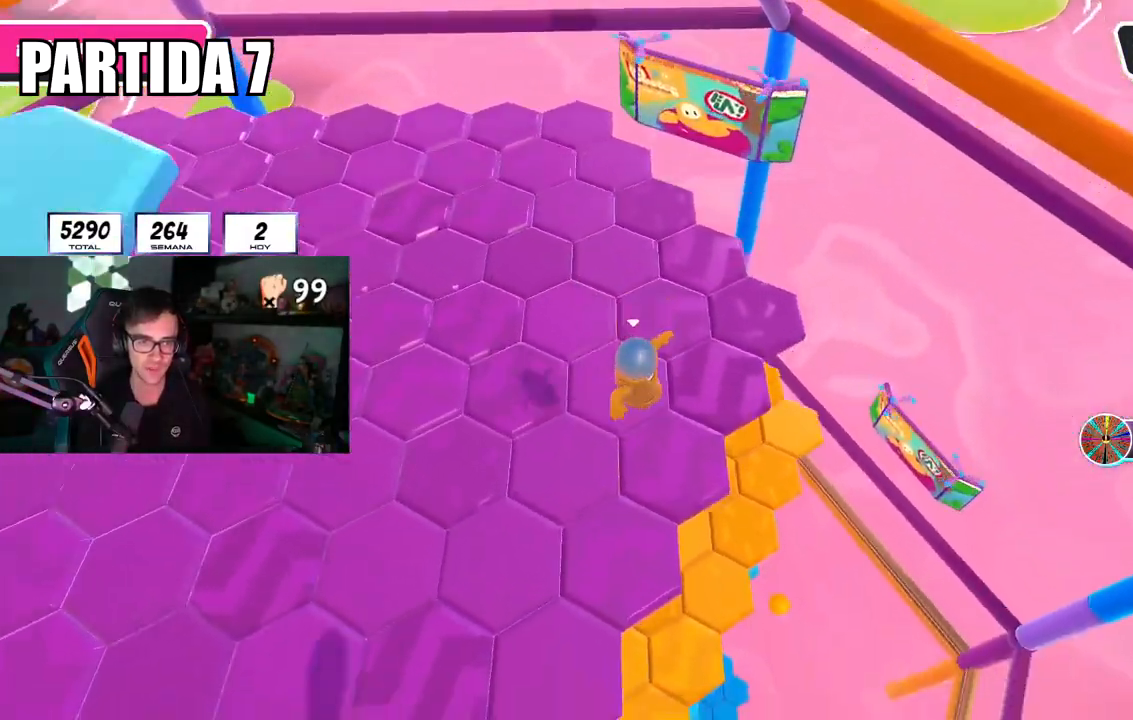
{"buttons": [], "left_stick": "up", "right_stick": "center", "events": [[50, "left_stick", "up"], [250, "right_stick", "up"], [367, "right_stick", "center"]]}
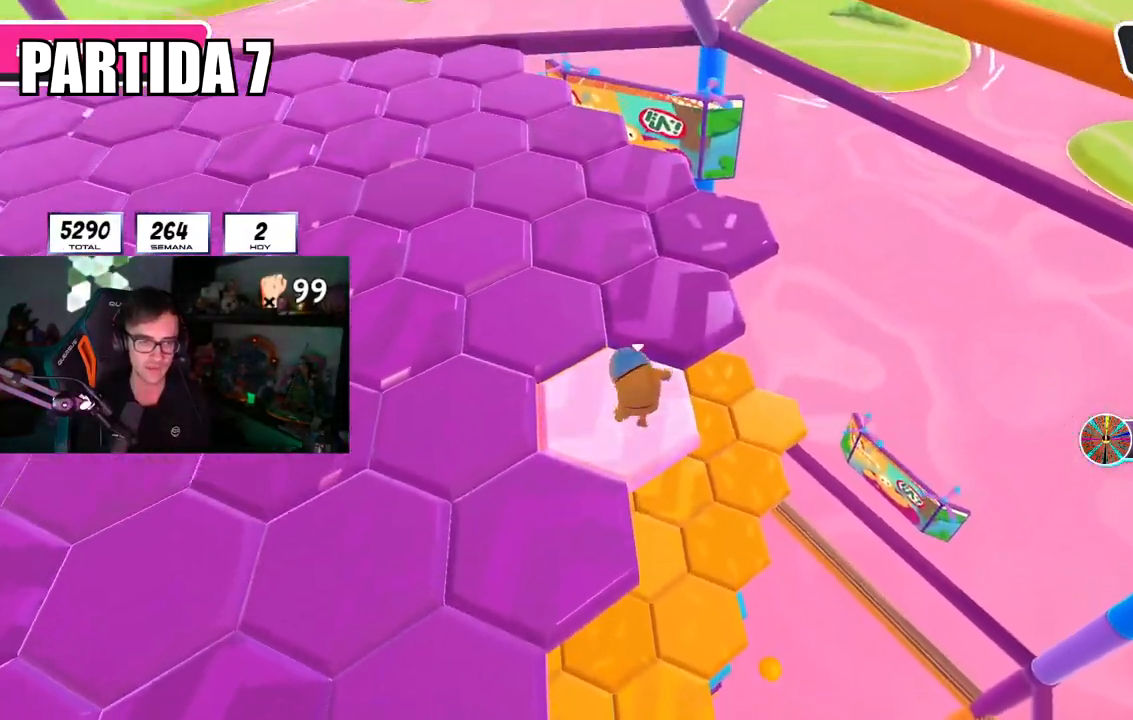
{"buttons": [], "left_stick": "up", "right_stick": "left", "events": [[184, "right_stick", "up-left"], [301, "right_stick", "center"], [384, "right_stick", "left"]]}
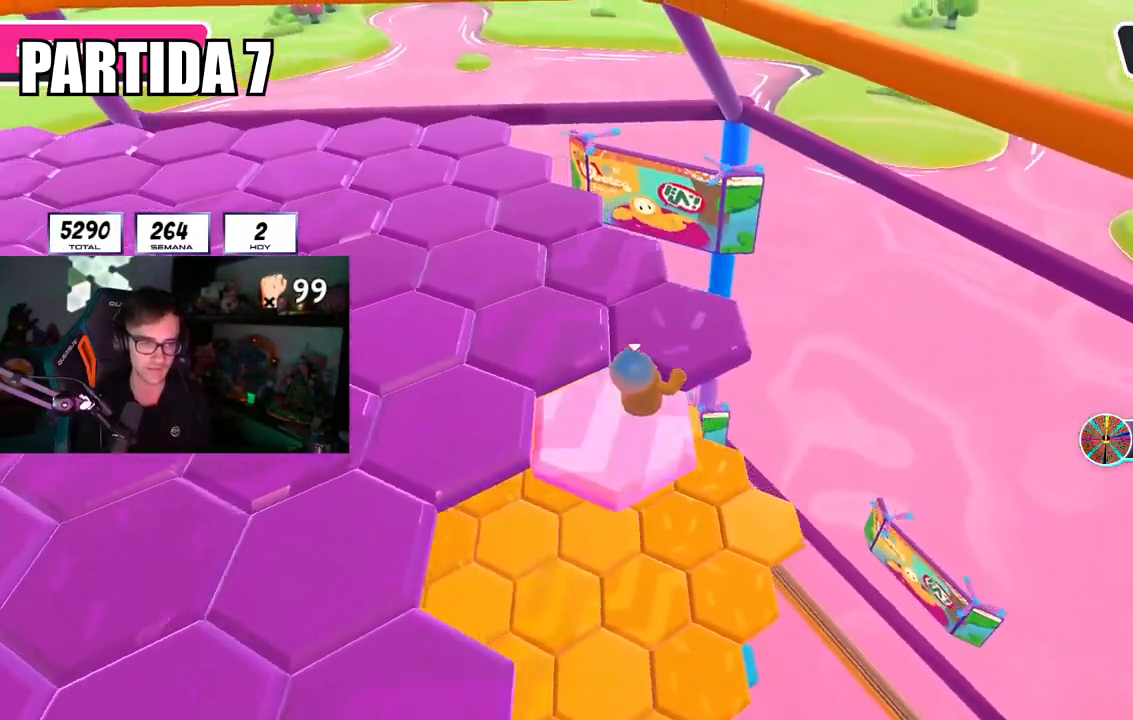
{"buttons": [], "left_stick": "up", "right_stick": "left", "events": []}
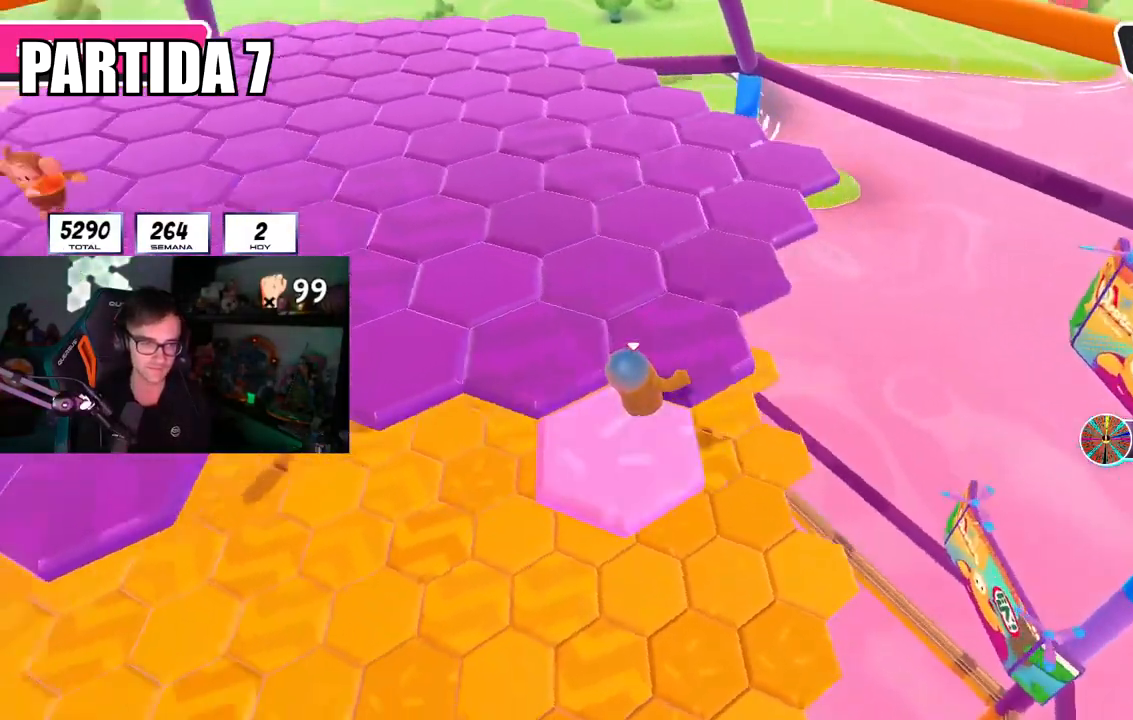
{"buttons": ["R1"], "left_stick": "up", "right_stick": "up-left", "events": [[117, "left_stick", "up-left"], [384, "right_stick", "up-left"], [417, "R1", "down"], [484, "left_stick", "up"]]}
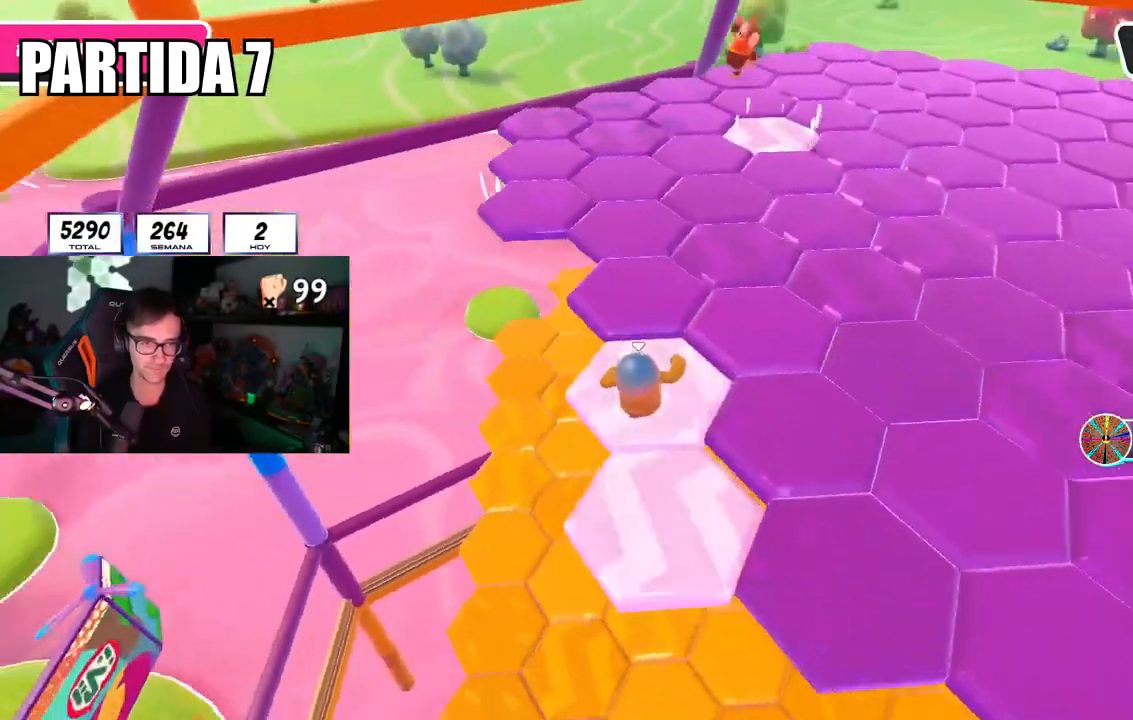
{"buttons": [], "left_stick": "up", "right_stick": "center", "events": [[16, "right_stick", "center"], [217, "R1", "up"], [217, "right_stick", "up"], [317, "R1", "down"], [383, "R1", "up"], [400, "right_stick", "center"]]}